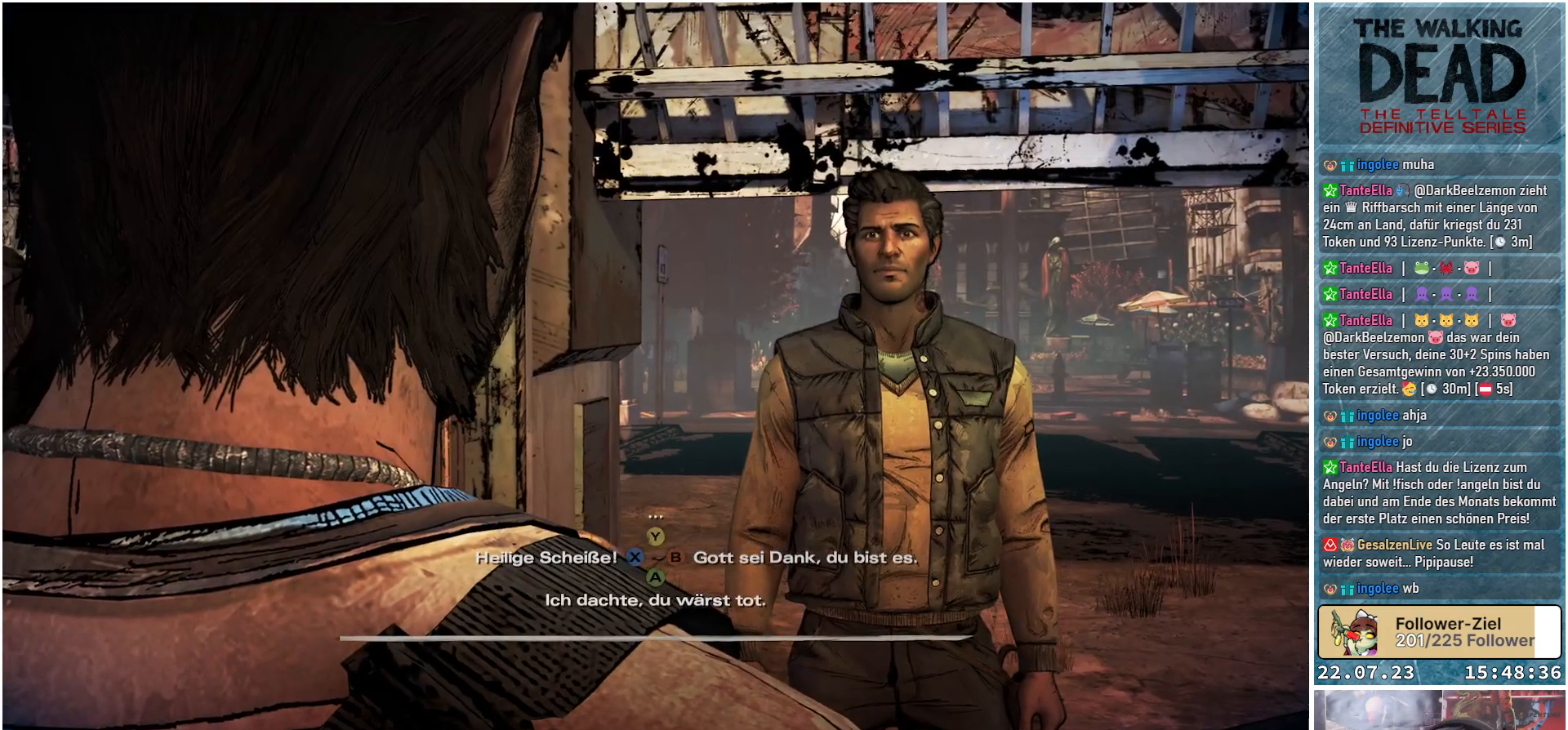
Gameplay with a controller (Xbox layout); each line is a JSON object with the inputs held at the frame after it. "events" lists button and stick changes between this image and that frame as [ms after this image, input, new state], when the widget could be followed in between.
{"buttons": [], "left_stick": "center", "right_stick": "center", "events": [[200, "left_stick", "left"], [400, "left_stick", "center"]]}
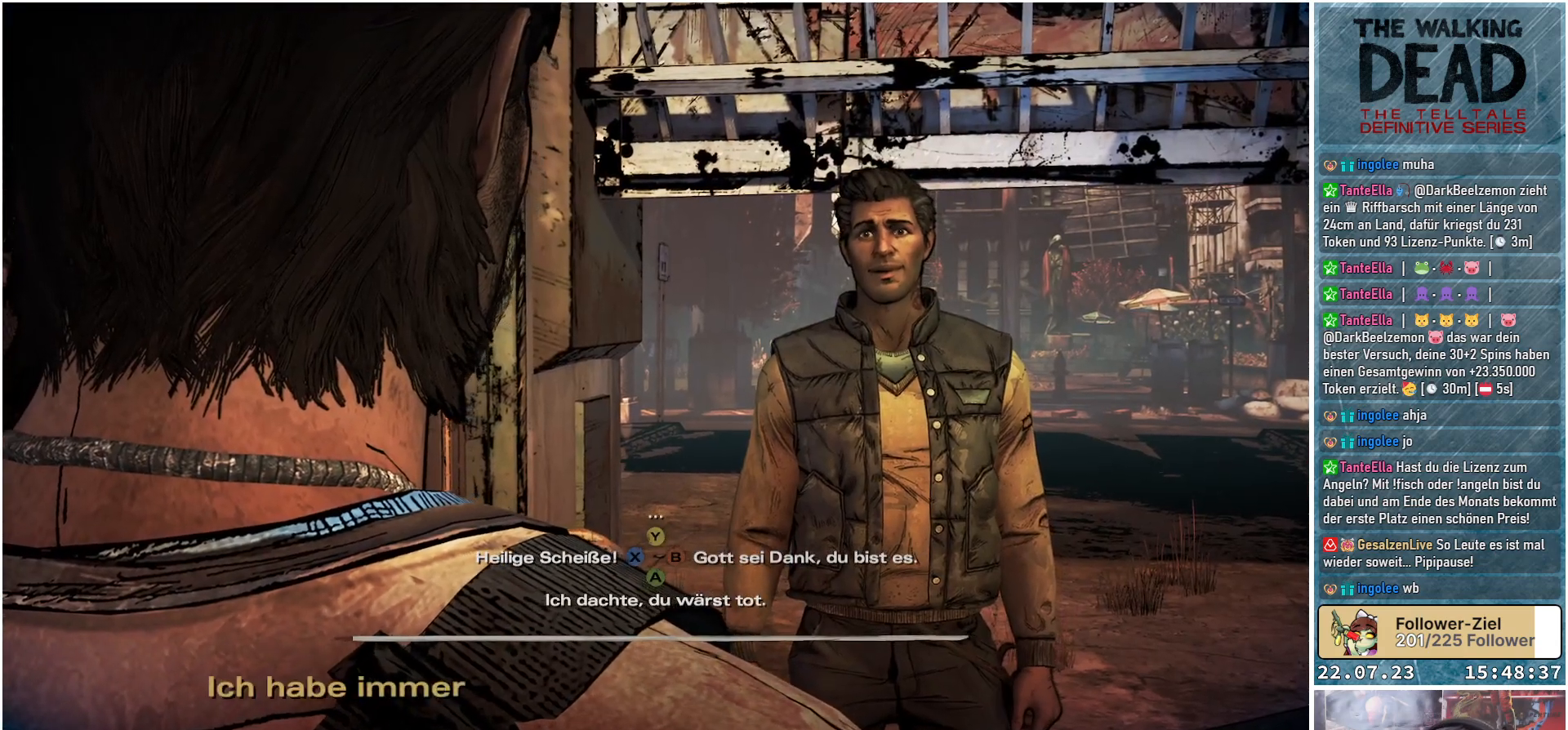
{"buttons": [], "left_stick": "center", "right_stick": "center", "events": [[150, "right_stick", "left"], [317, "right_stick", "center"]]}
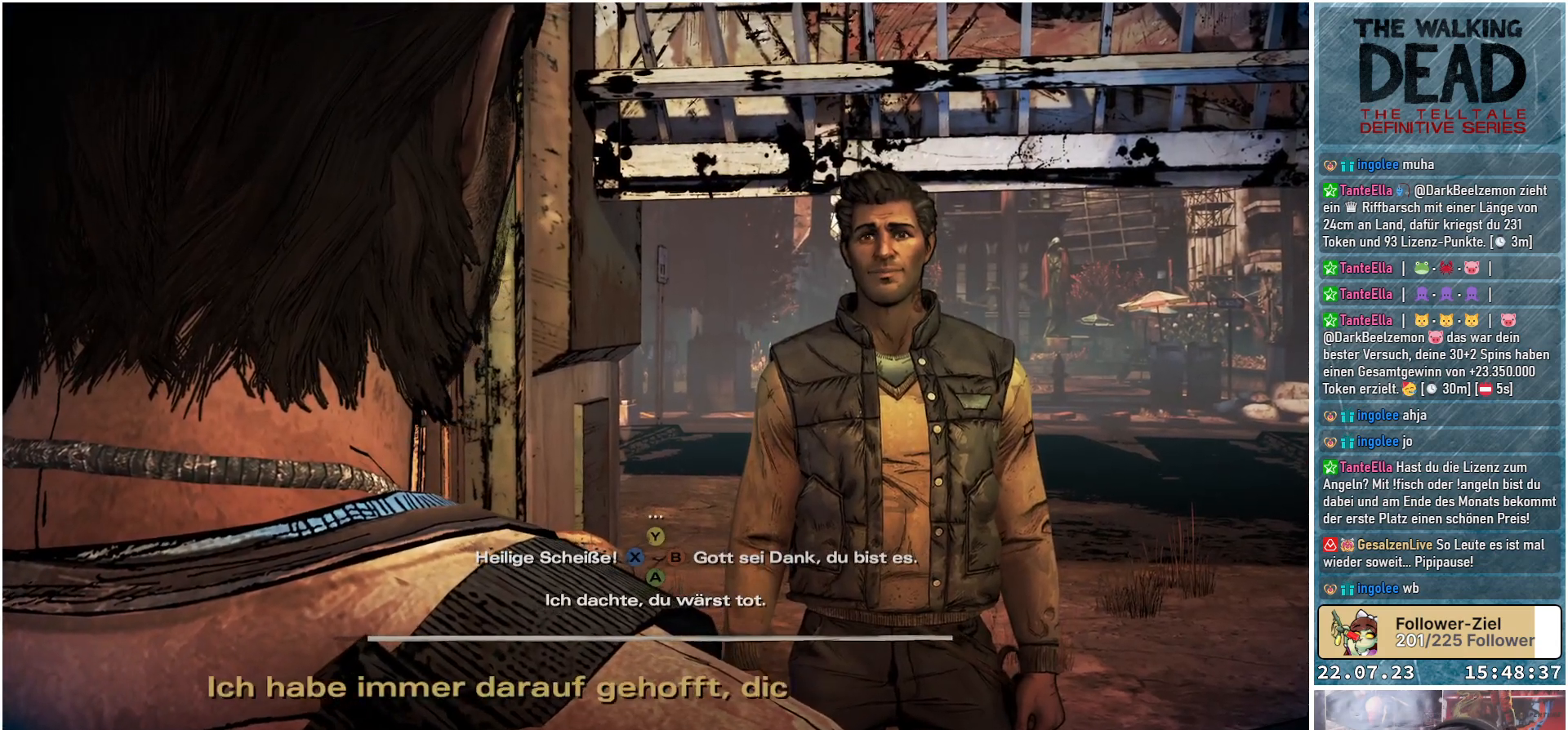
{"buttons": [], "left_stick": "center", "right_stick": "center", "events": []}
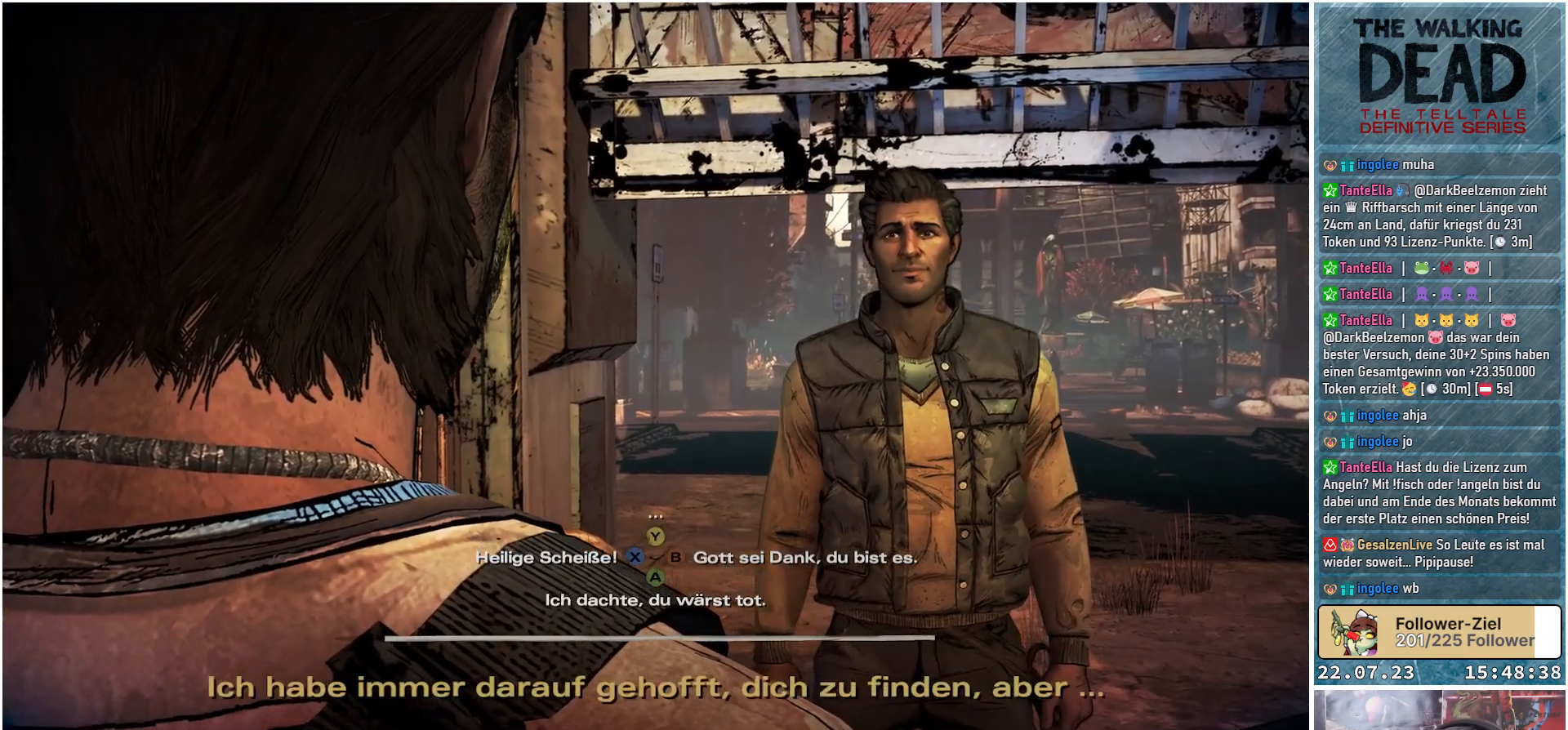
{"buttons": [], "left_stick": "center", "right_stick": "center", "events": [[17, "right_stick", "right"], [267, "right_stick", "center"]]}
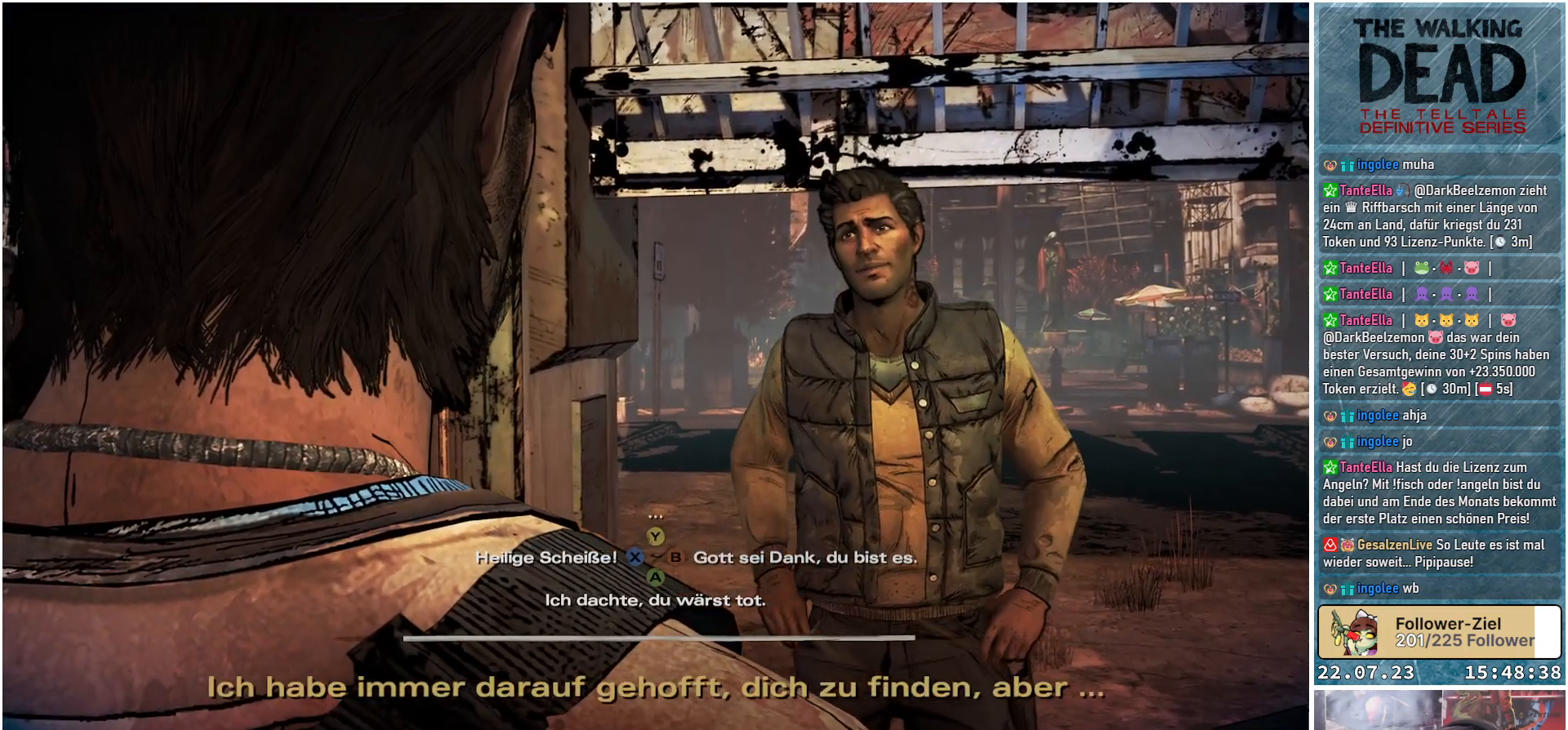
{"buttons": [], "left_stick": "center", "right_stick": "center", "events": []}
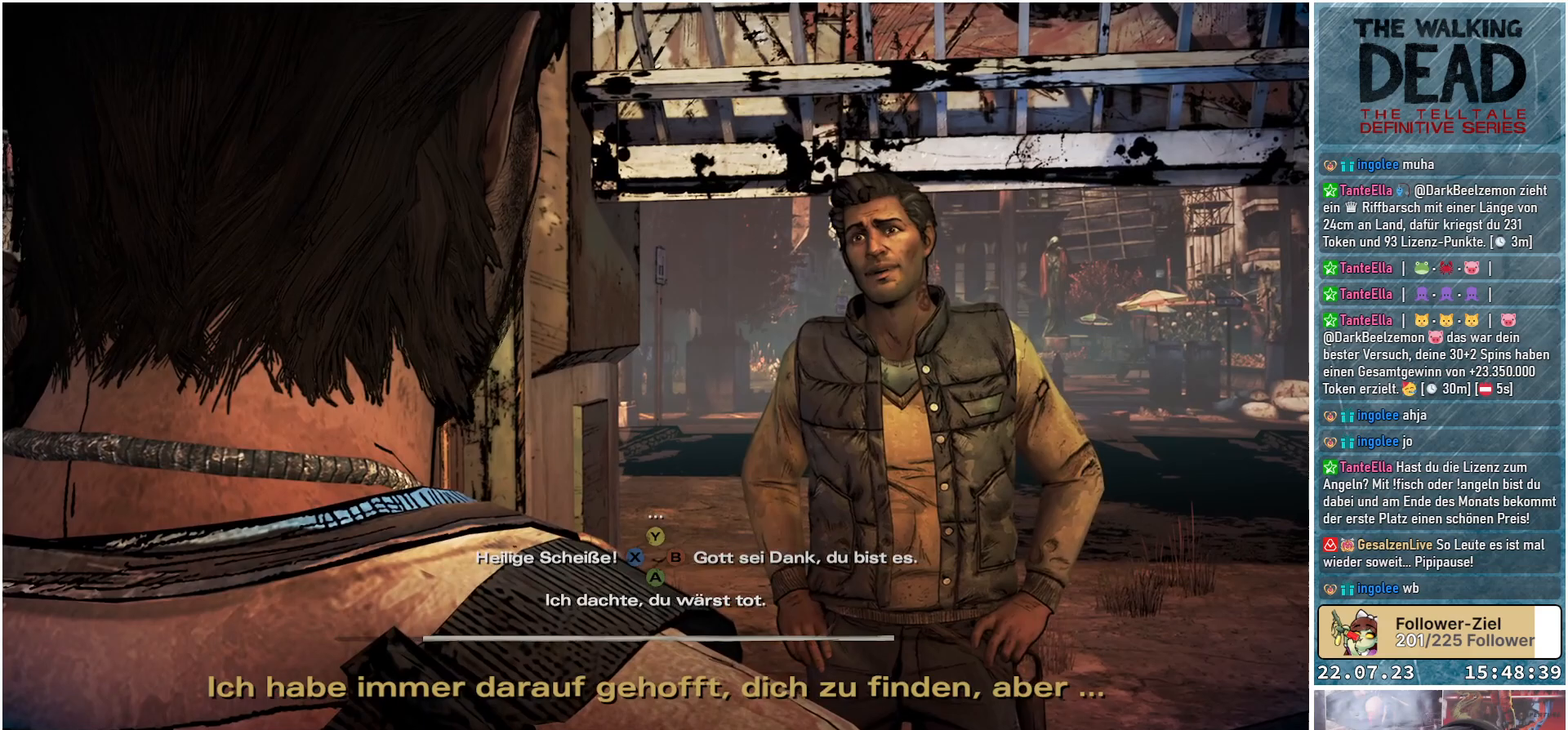
{"buttons": [], "left_stick": "center", "right_stick": "center", "events": [[183, "right_stick", "right"], [417, "right_stick", "center"]]}
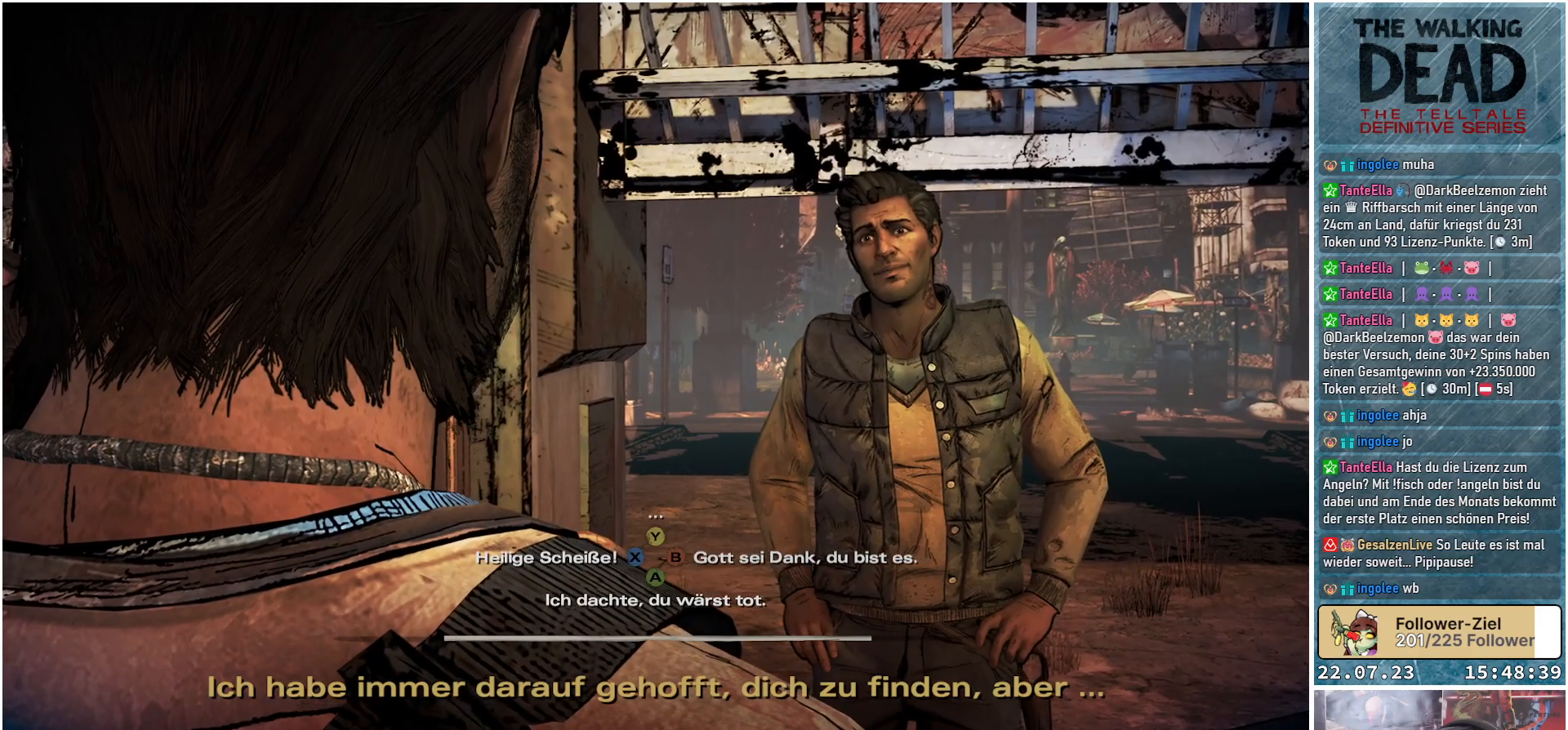
{"buttons": [], "left_stick": "center", "right_stick": "center", "events": []}
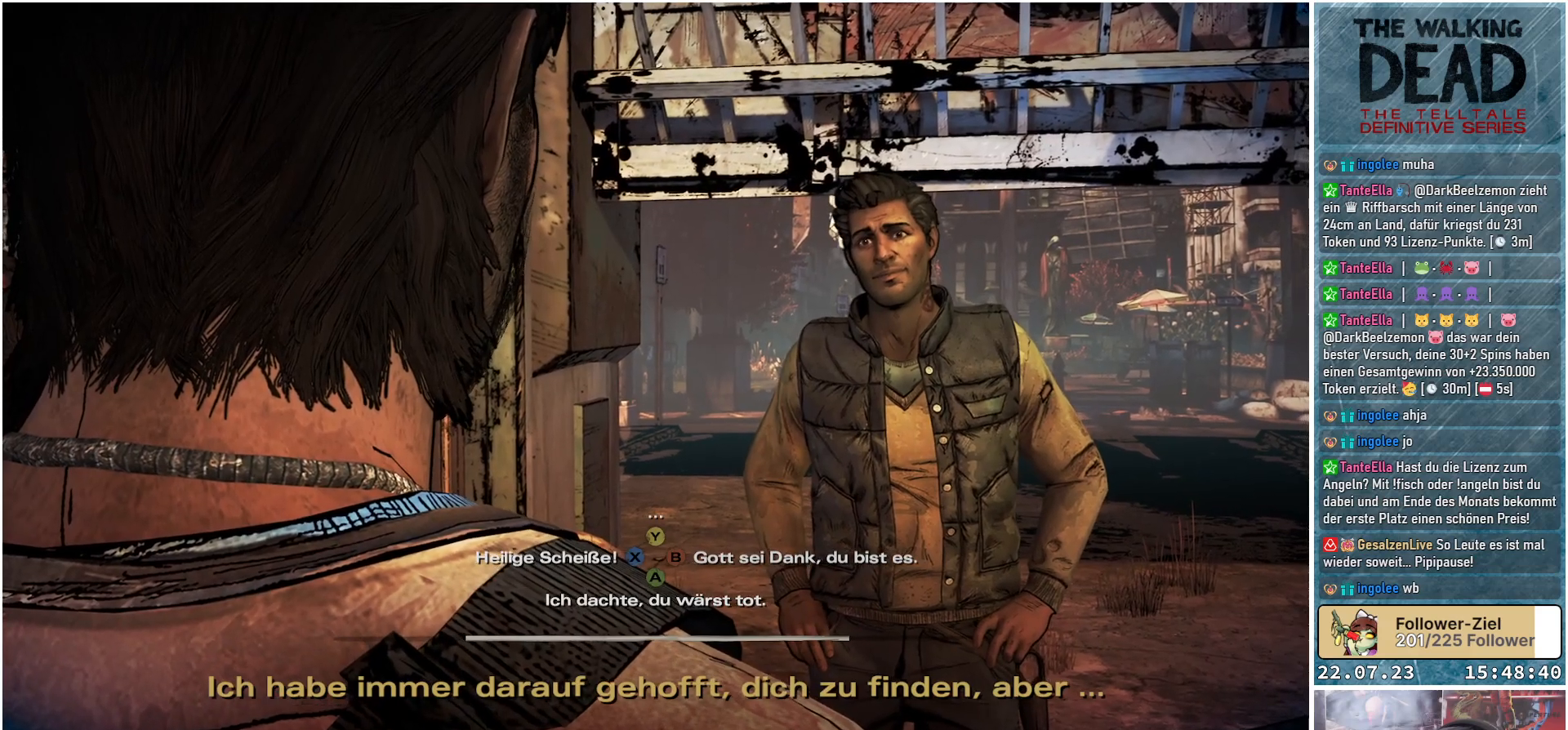
{"buttons": [], "left_stick": "center", "right_stick": "center", "events": []}
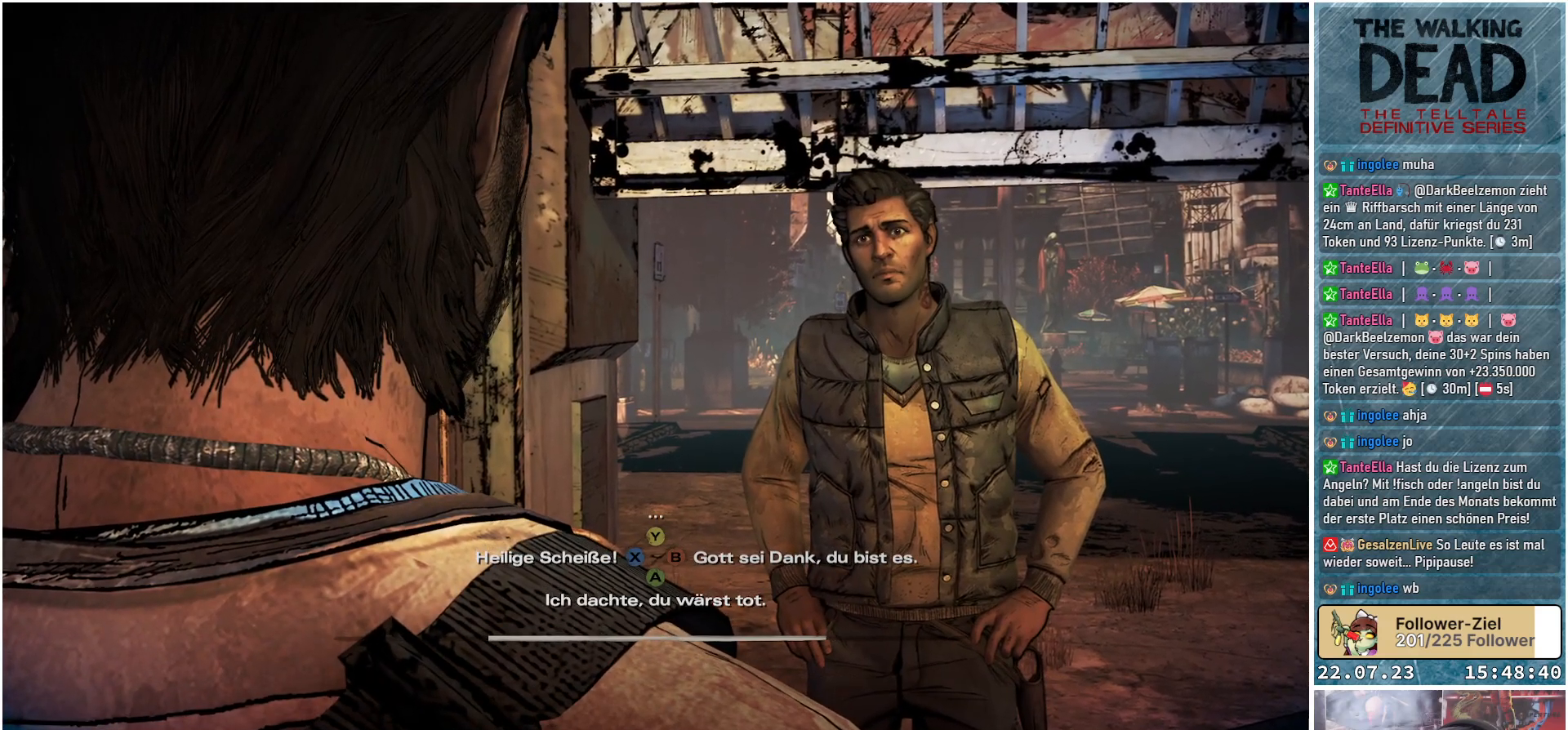
{"buttons": [], "left_stick": "center", "right_stick": "left", "events": [[483, "right_stick", "left"]]}
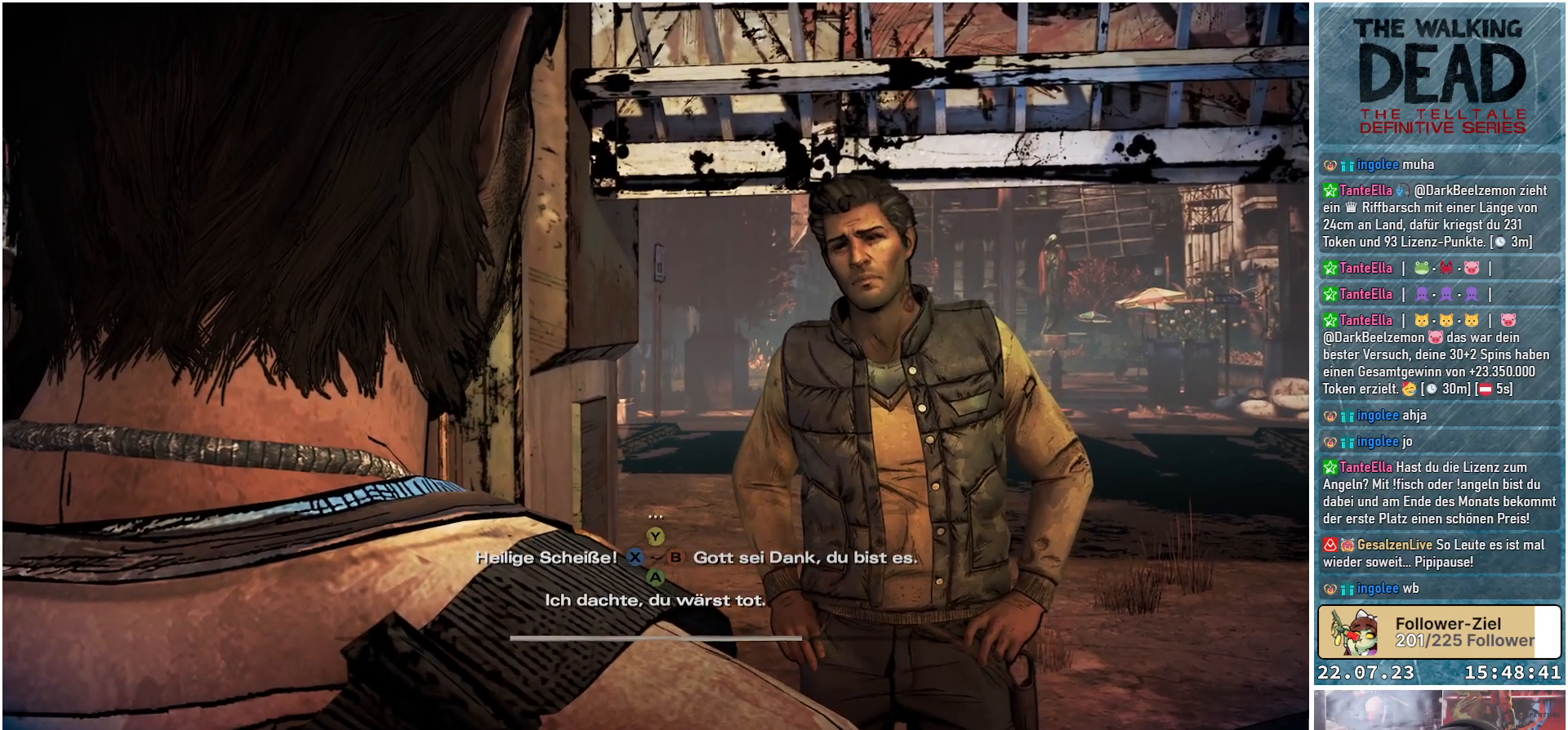
{"buttons": [], "left_stick": "center", "right_stick": "center", "events": [[300, "right_stick", "center"]]}
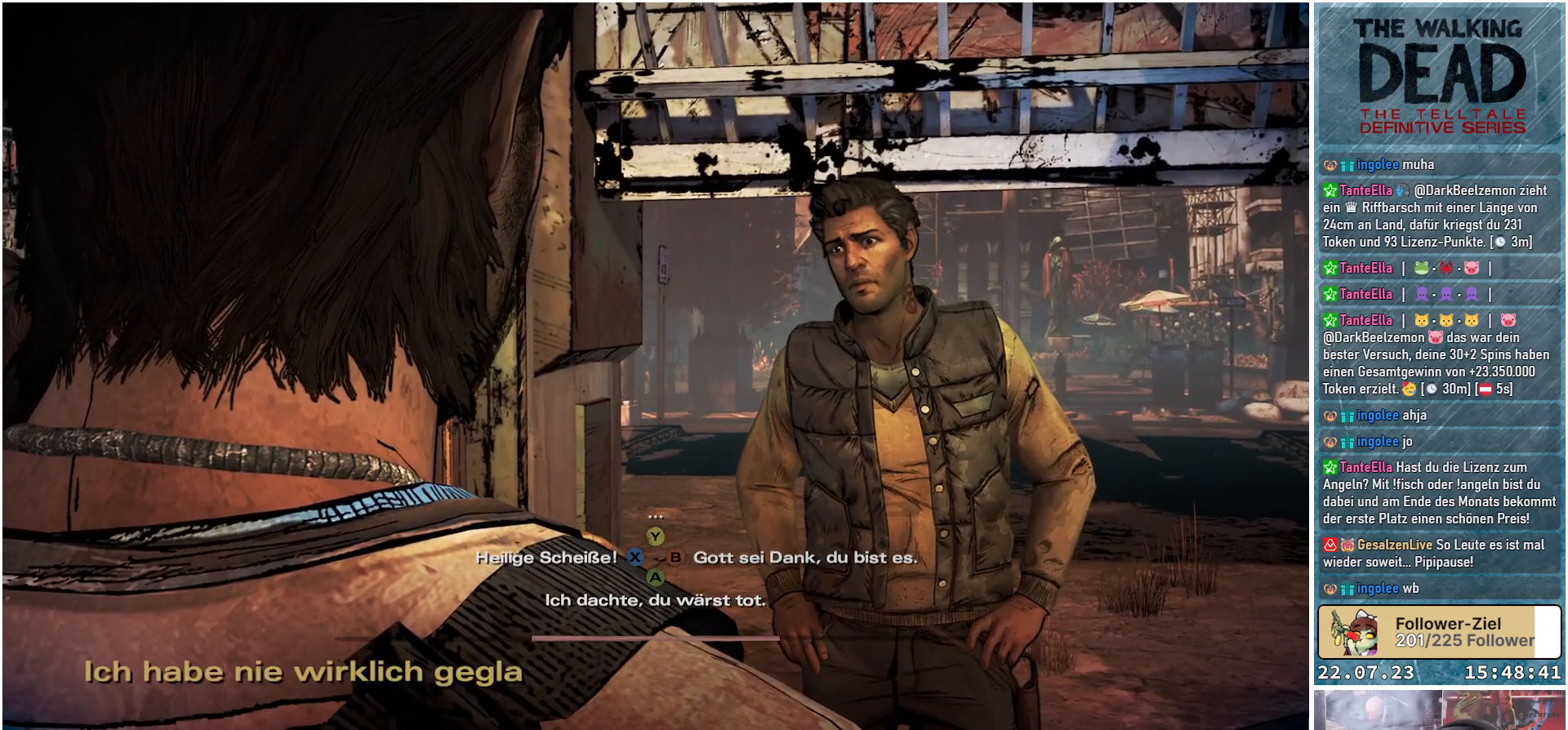
{"buttons": [], "left_stick": "center", "right_stick": "center", "events": [[283, "right_stick", "left"], [450, "right_stick", "center"]]}
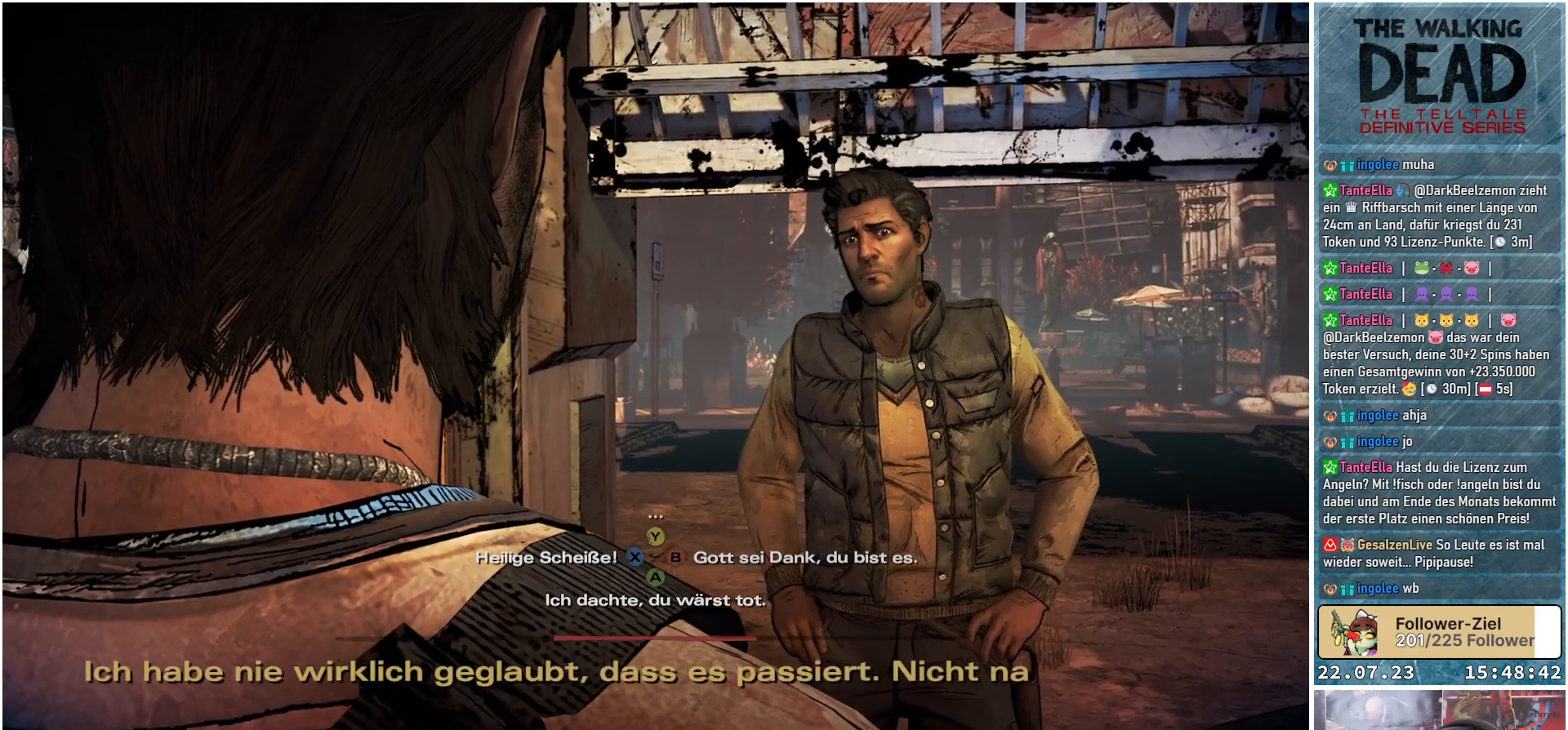
{"buttons": [], "left_stick": "center", "right_stick": "center", "events": []}
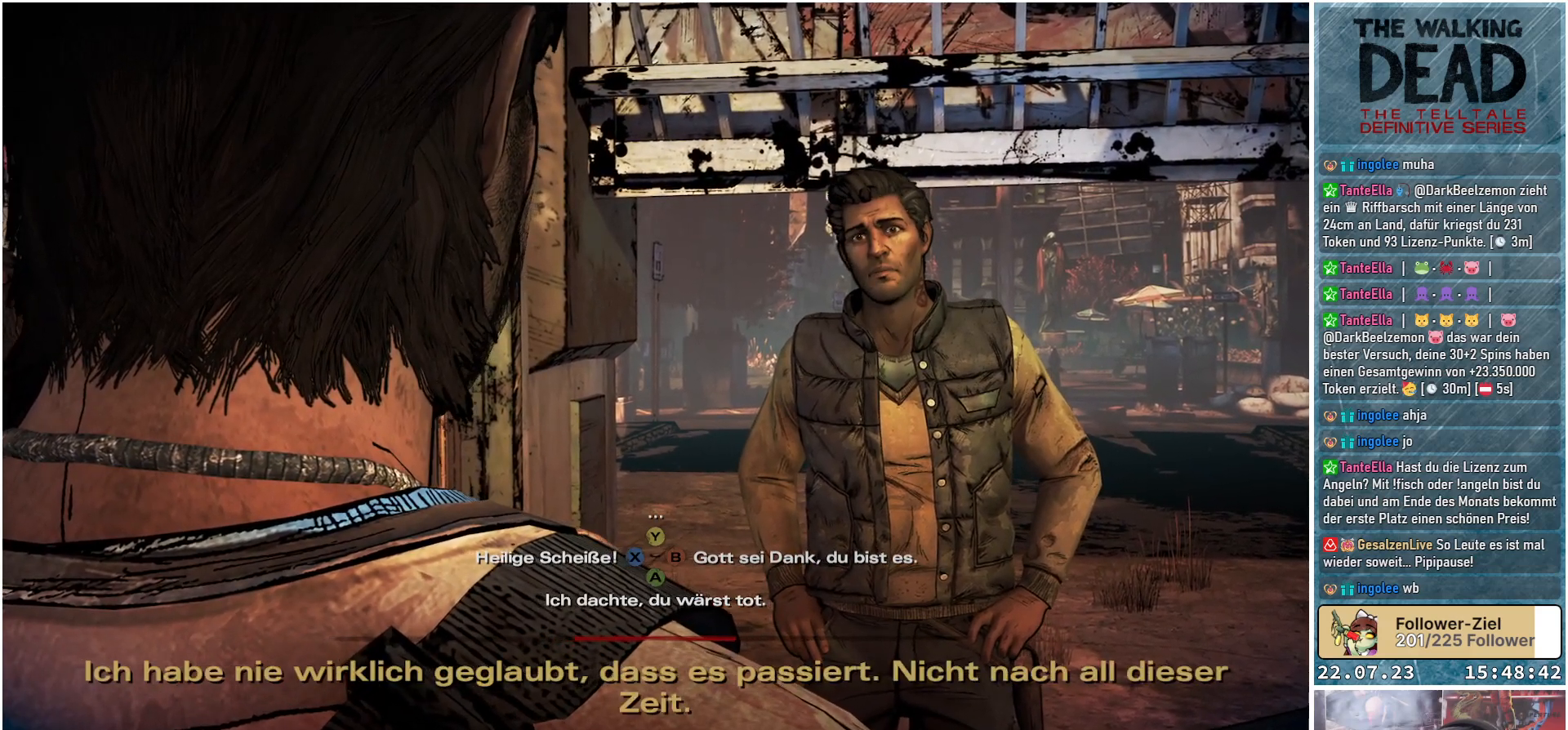
{"buttons": [], "left_stick": "center", "right_stick": "center", "events": []}
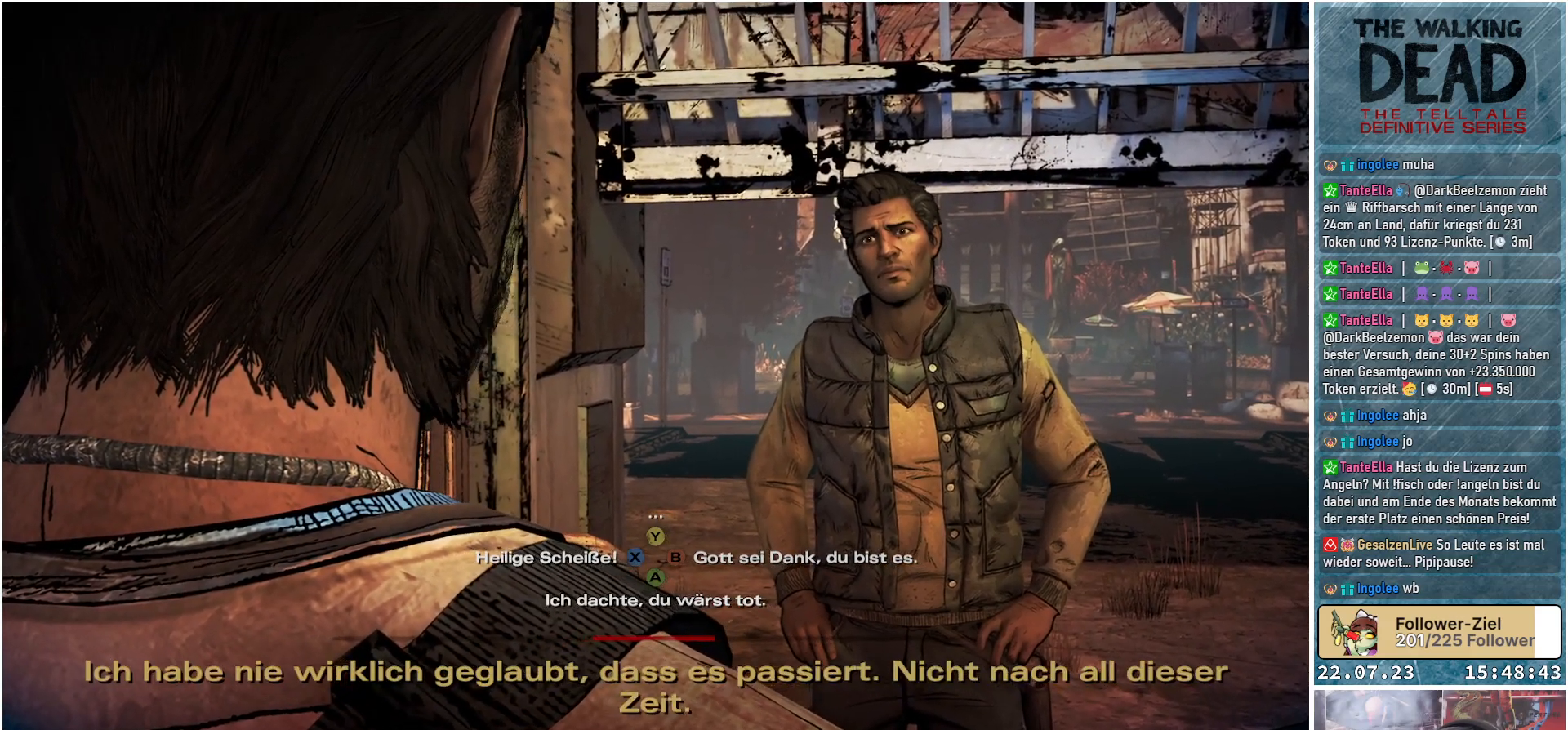
{"buttons": [], "left_stick": "center", "right_stick": "center", "events": []}
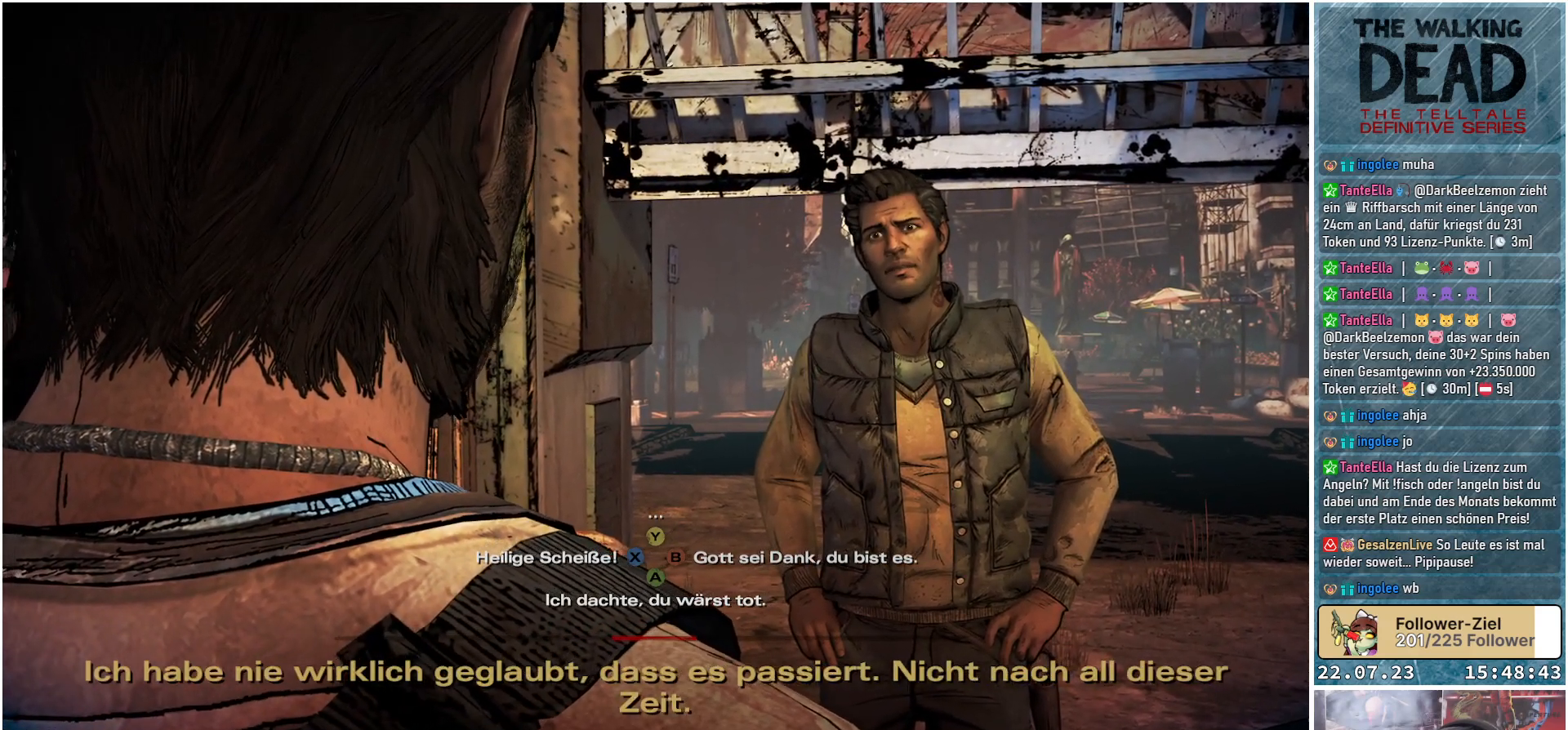
{"buttons": [], "left_stick": "center", "right_stick": "center", "events": []}
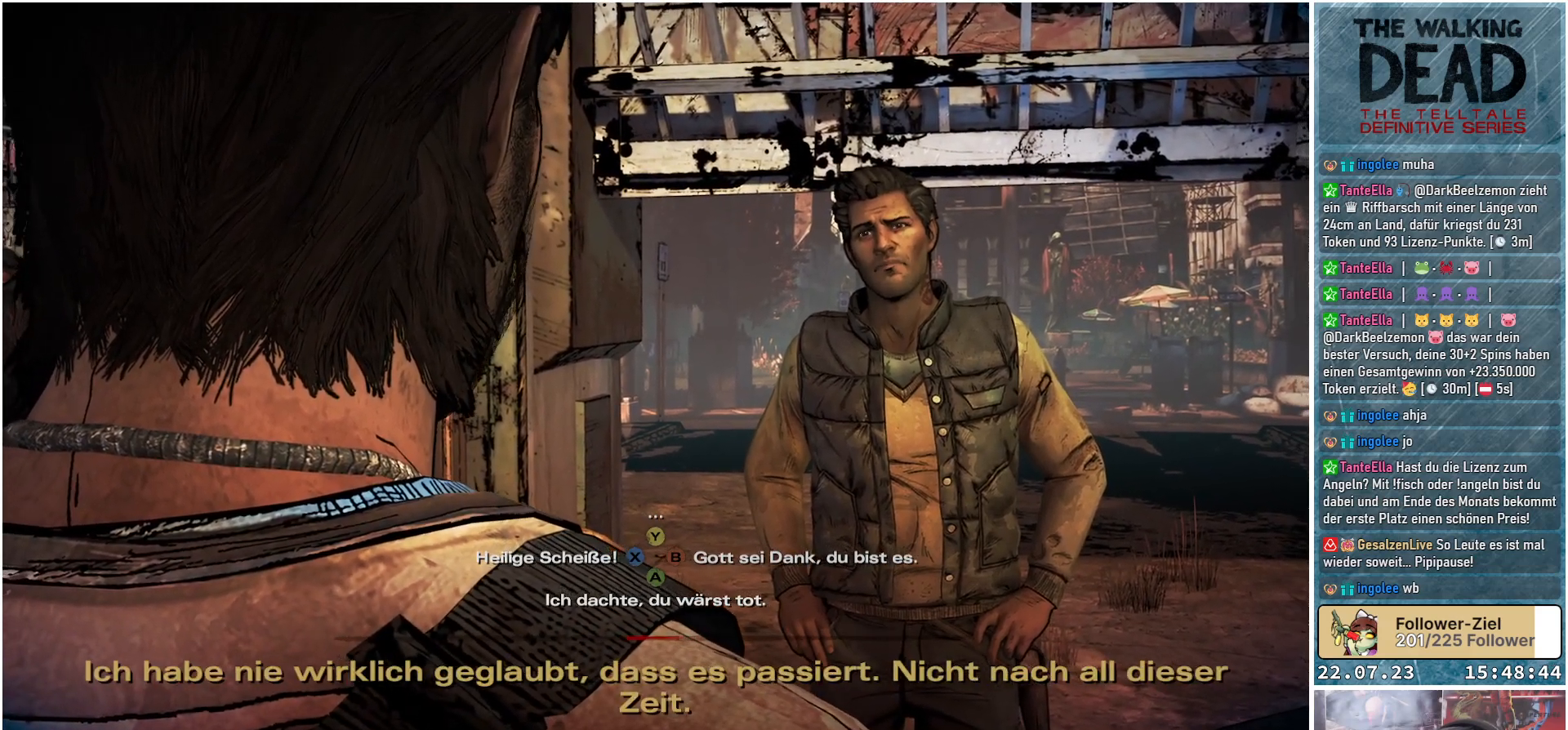
{"buttons": [], "left_stick": "center", "right_stick": "center", "events": [[333, "B", "down"], [467, "B", "up"]]}